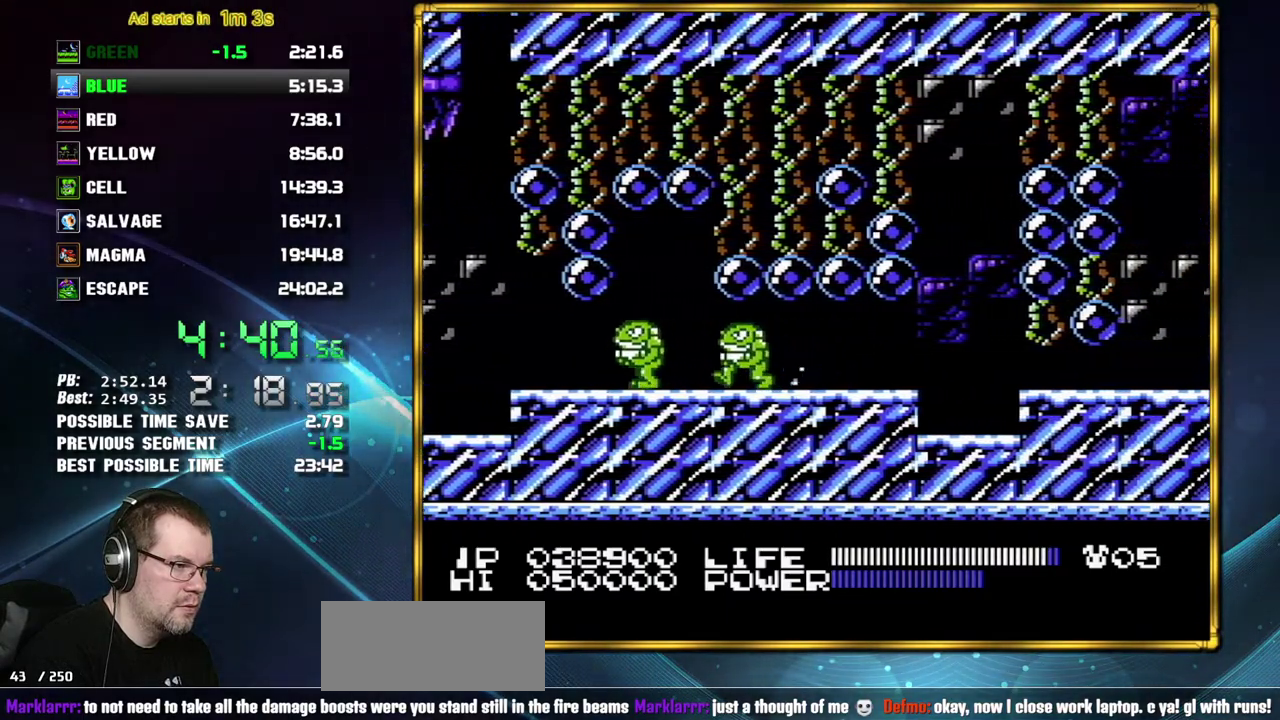
Gameplay with a controller (Nintendo layout); each line is a JSON object with the inputs held at the frame after it. "events" lists button and stick changes between this image and that frame as [ms after this image, input, new state], when the widget could be followed in between. Not read: L3 R3 START.
{"buttons": ["DPAD_RIGHT"], "events": [[333, "A", "down"], [433, "A", "up"]]}
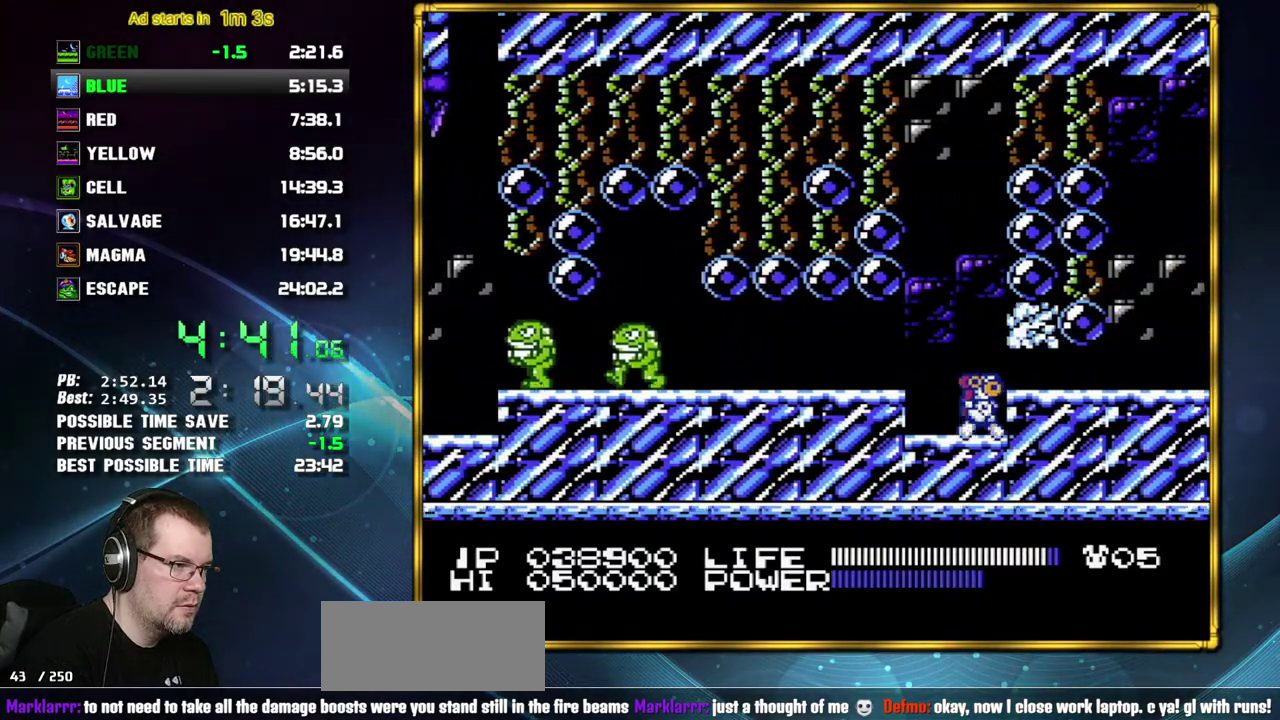
{"buttons": ["DPAD_RIGHT"], "events": []}
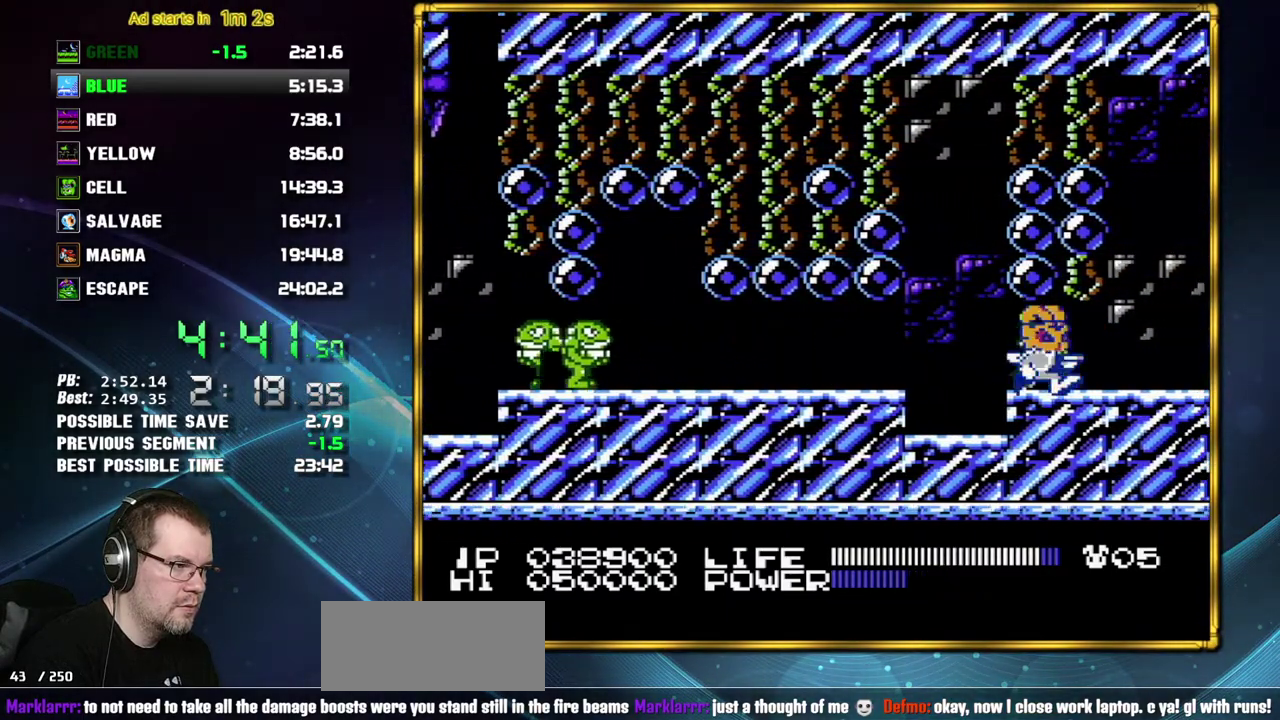
{"buttons": ["DPAD_RIGHT"], "events": [[50, "SELECT", "down"], [117, "SELECT", "up"]]}
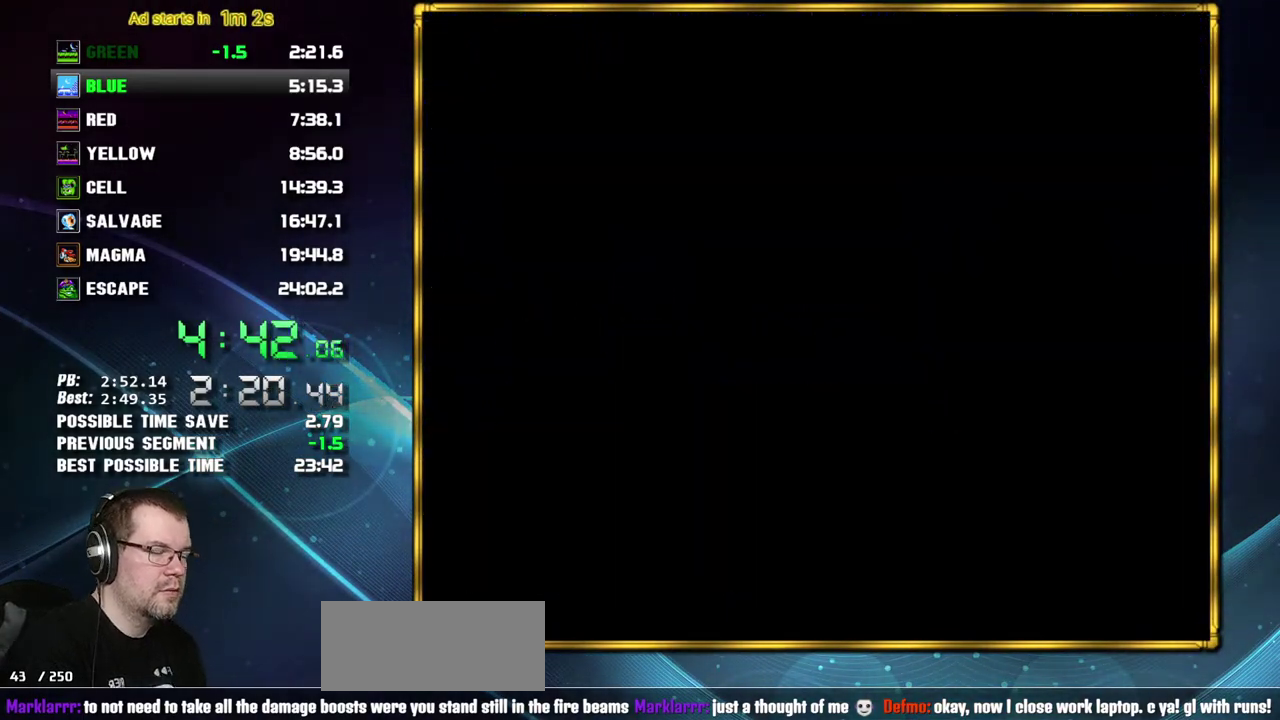
{"buttons": ["DPAD_RIGHT"], "events": []}
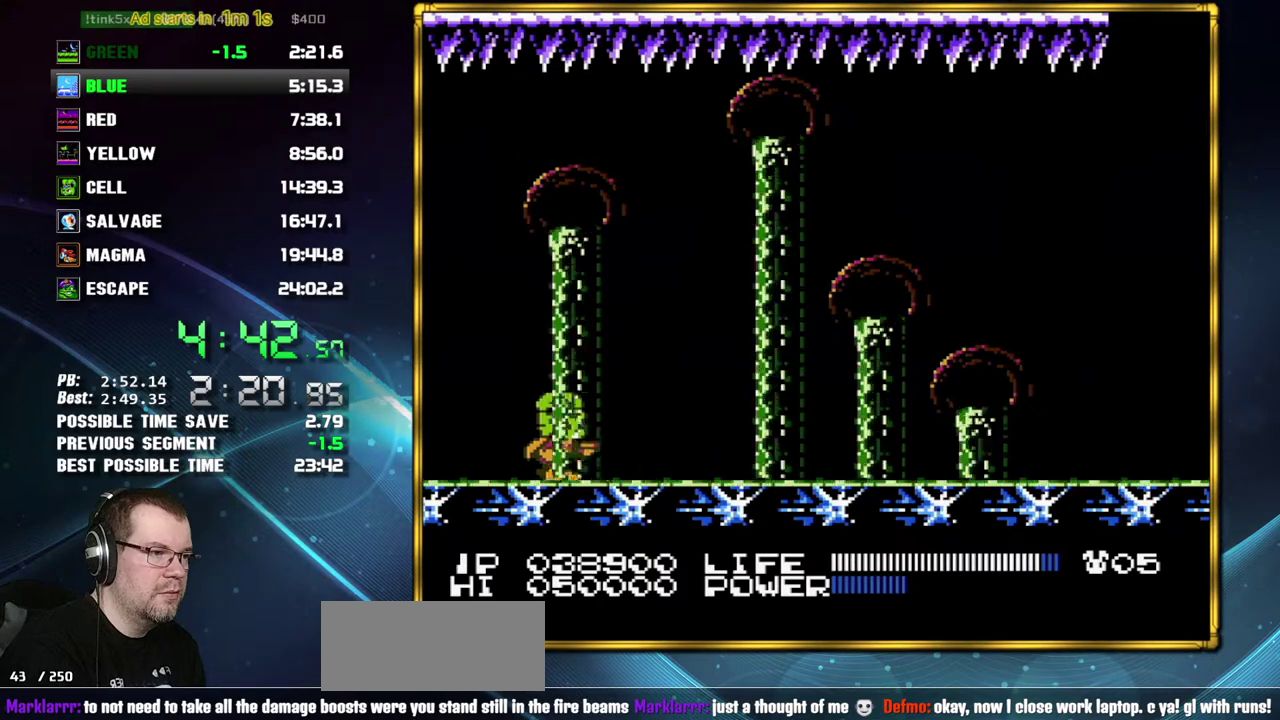
{"buttons": ["DPAD_RIGHT"], "events": []}
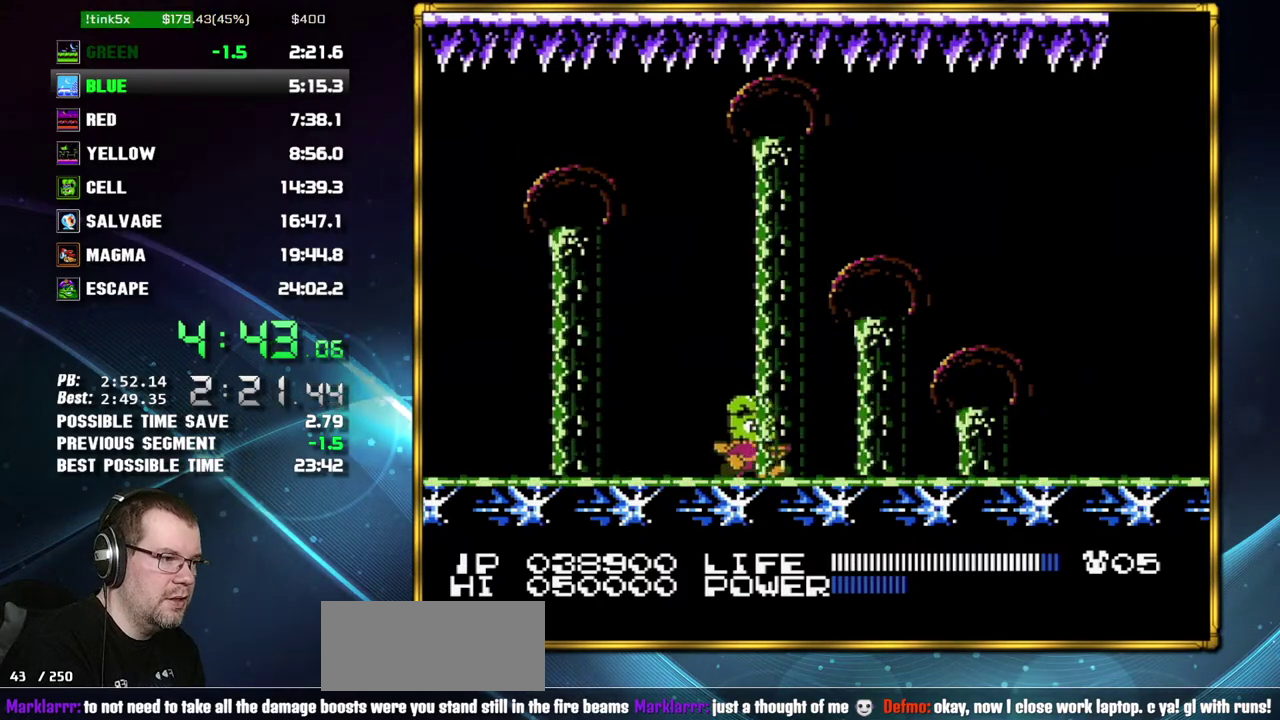
{"buttons": ["DPAD_RIGHT"], "events": []}
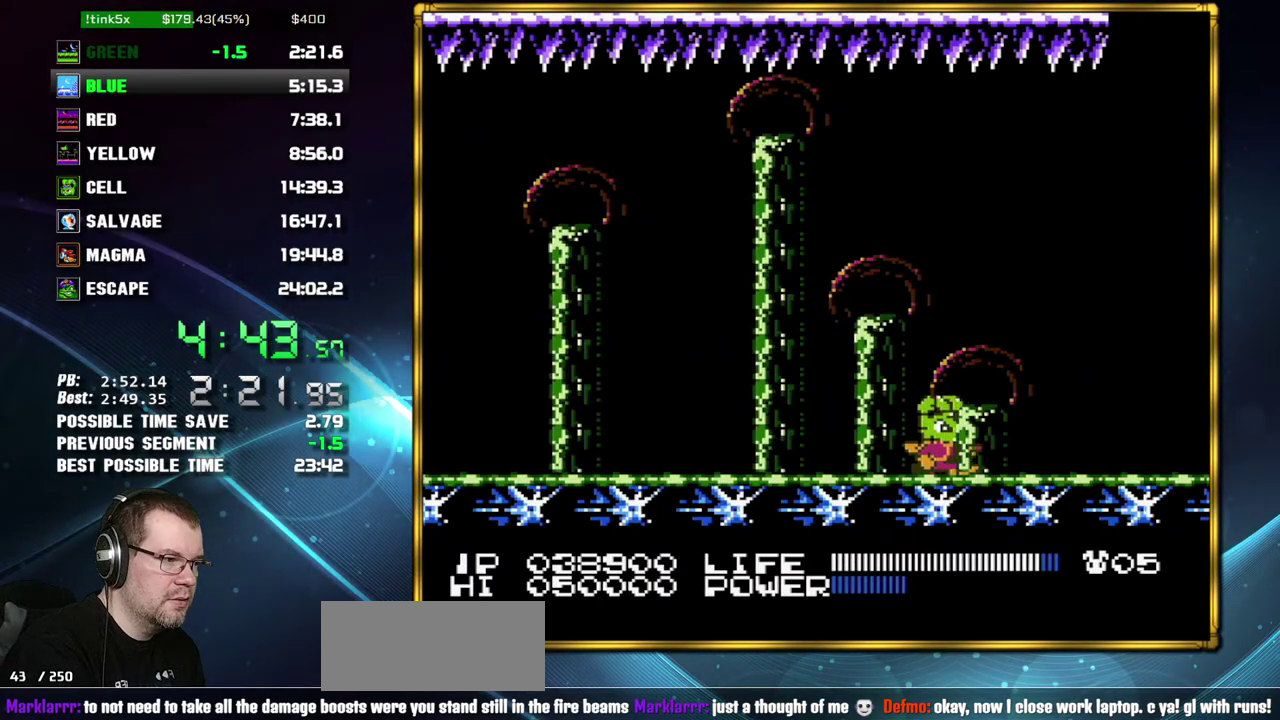
{"buttons": [], "events": [[117, "DPAD_DOWN", "down"], [117, "DPAD_RIGHT", "up"], [200, "DPAD_DOWN", "up"]]}
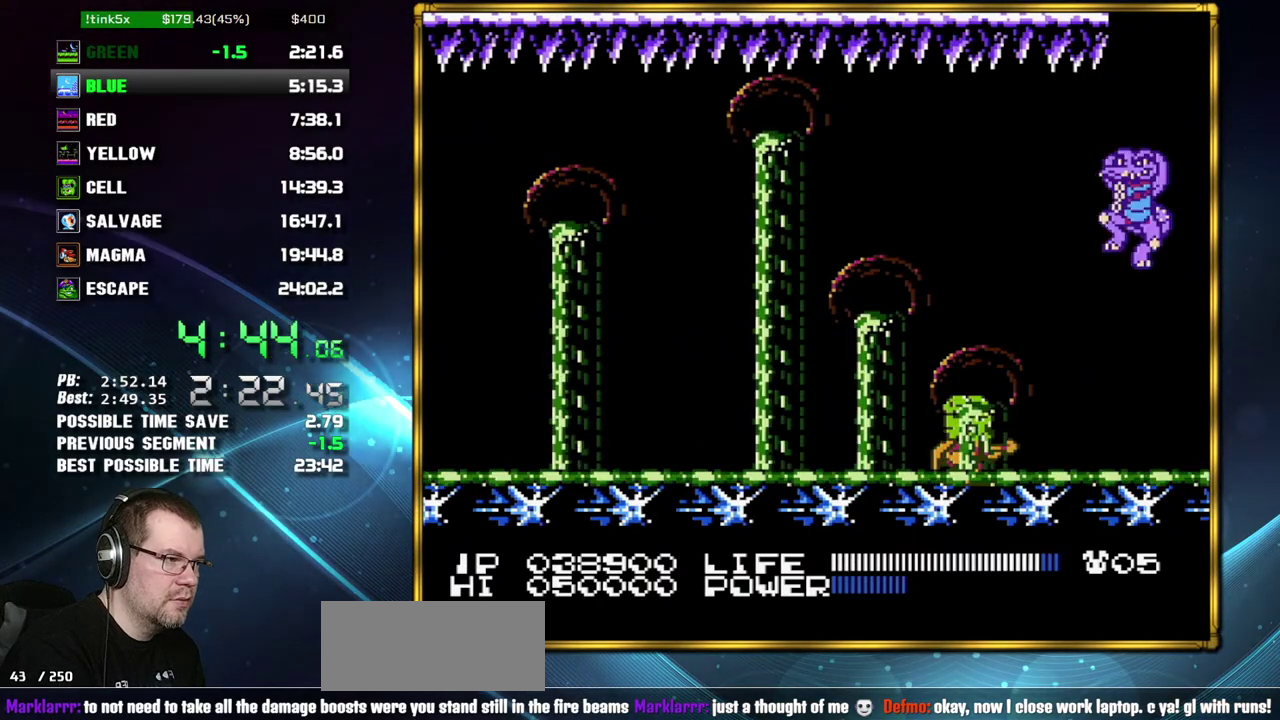
{"buttons": [], "events": []}
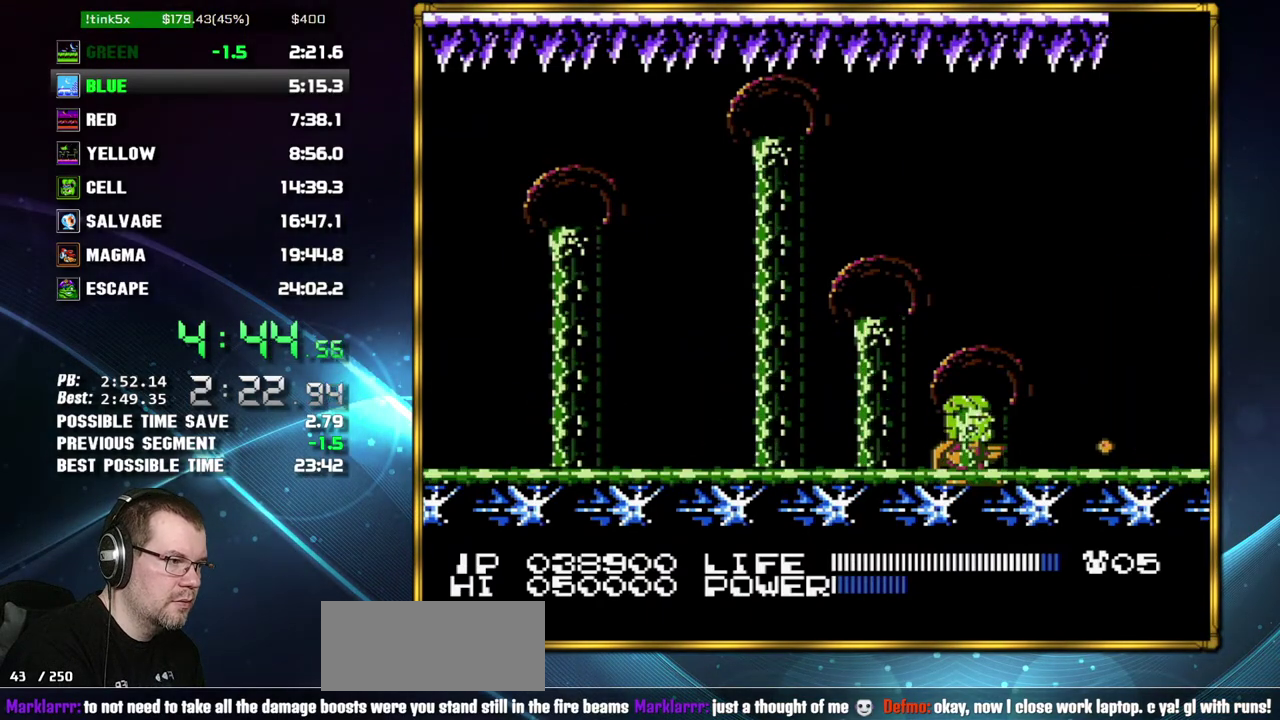
{"buttons": [], "events": [[183, "A", "down"], [433, "A", "up"]]}
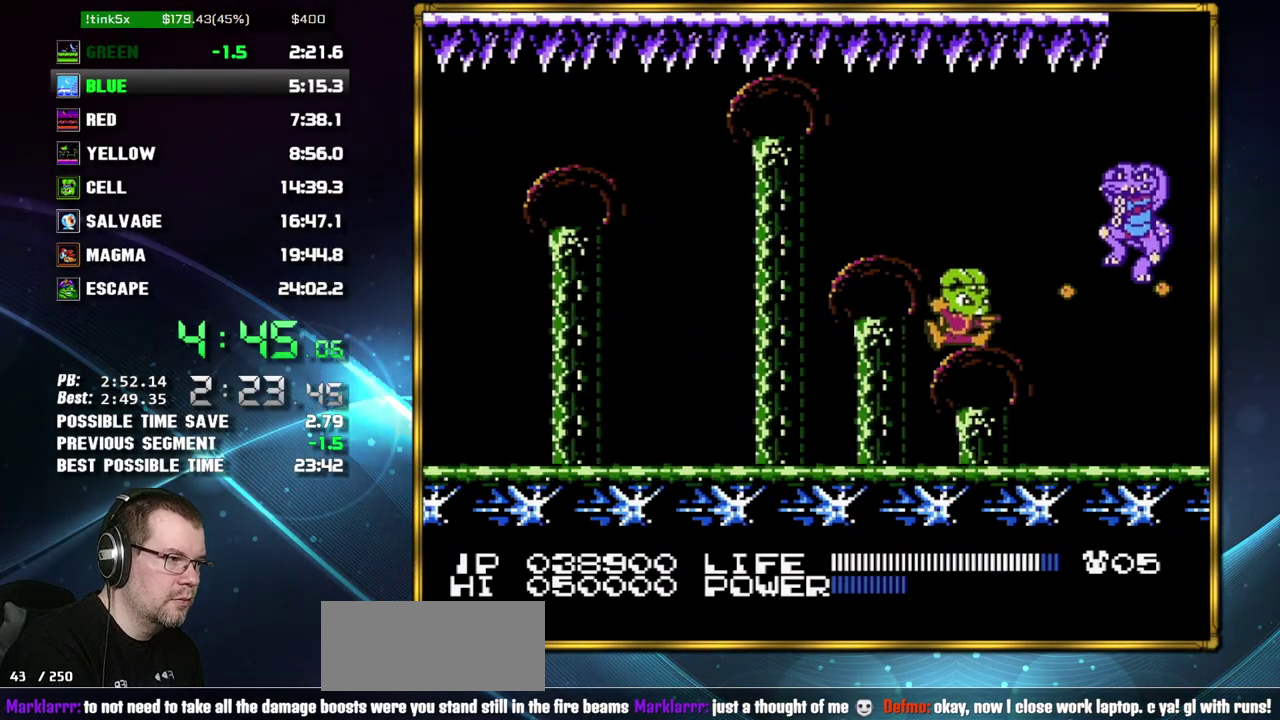
{"buttons": ["B"]}
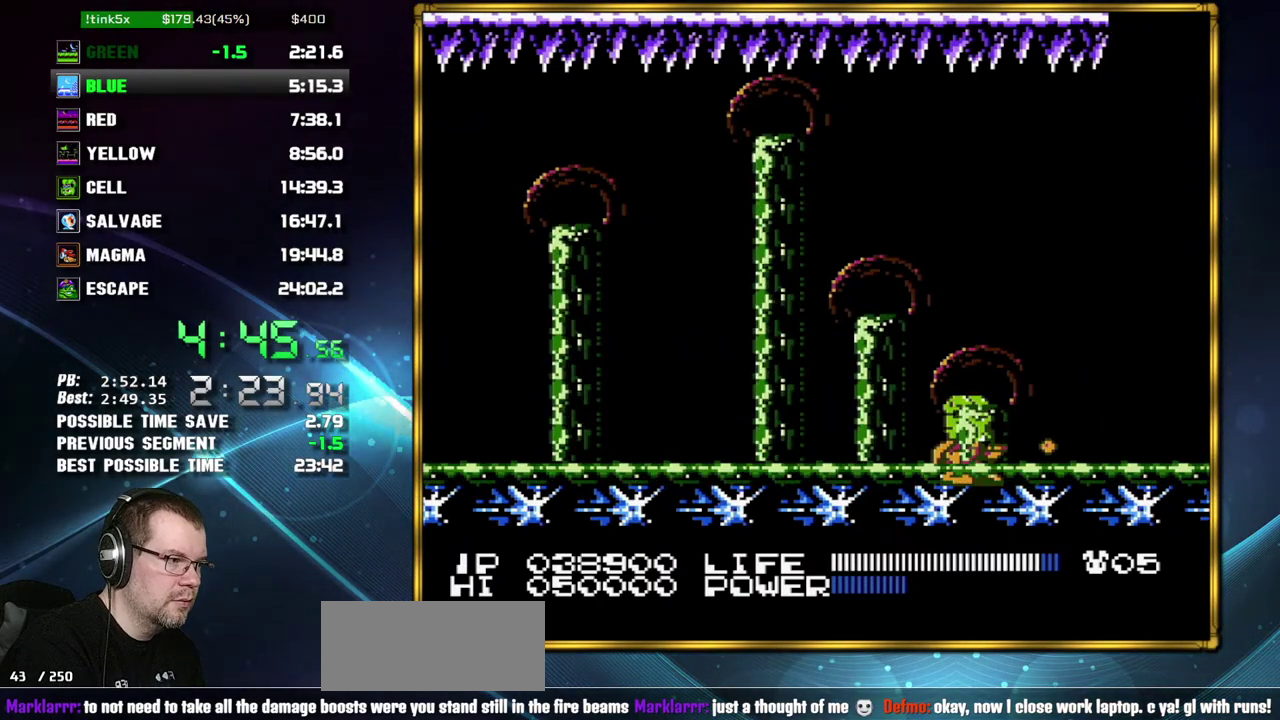
{"buttons": []}
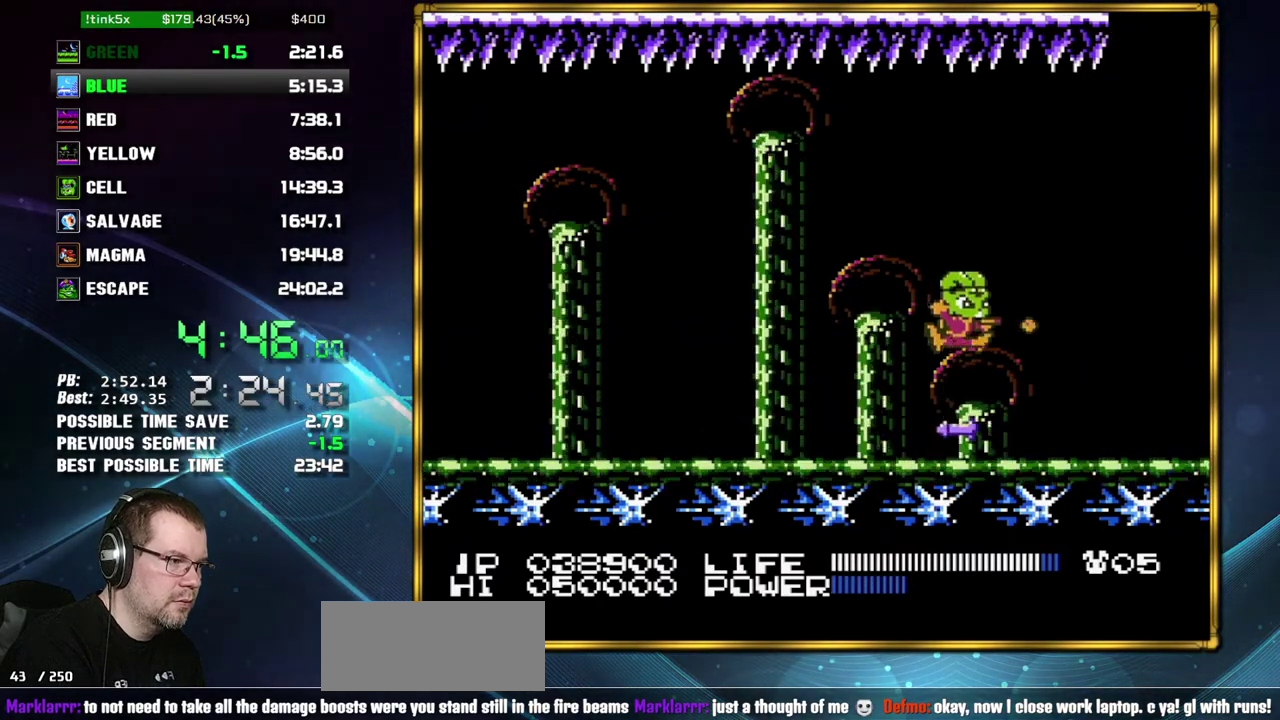
{"buttons": ["A", "B"]}
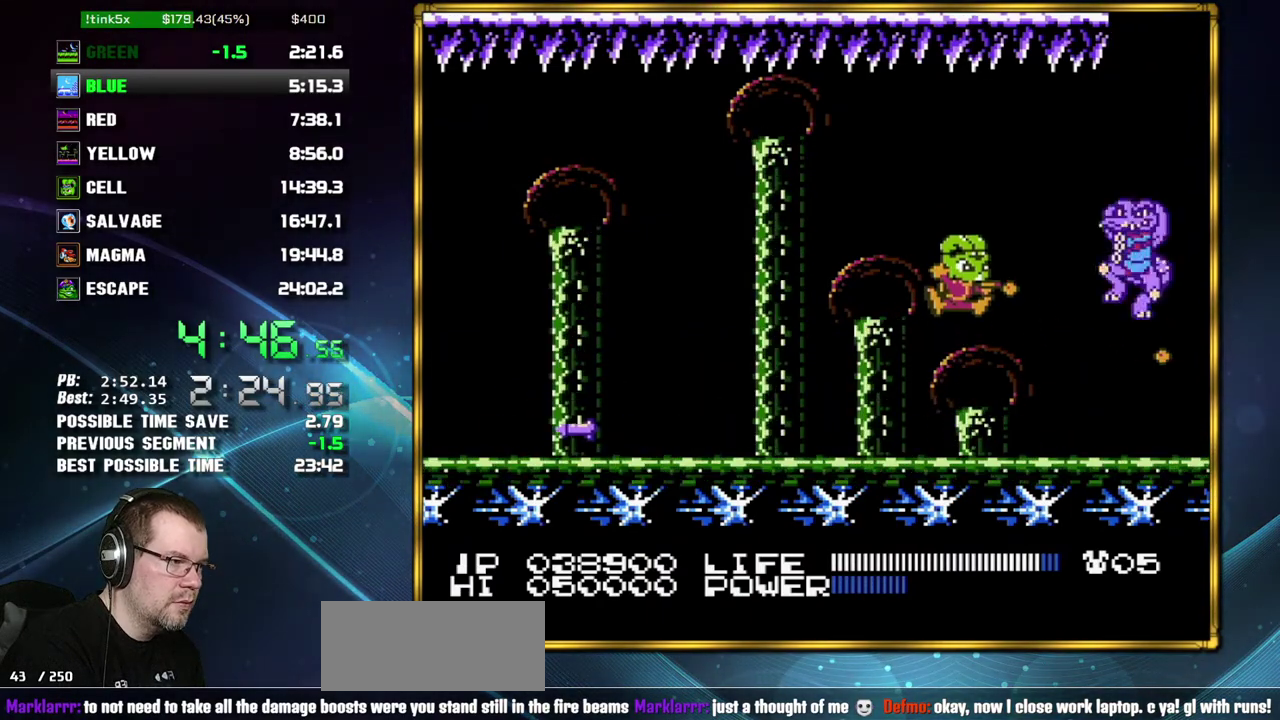
{"buttons": ["B"], "events": [[83, "A", "up"]]}
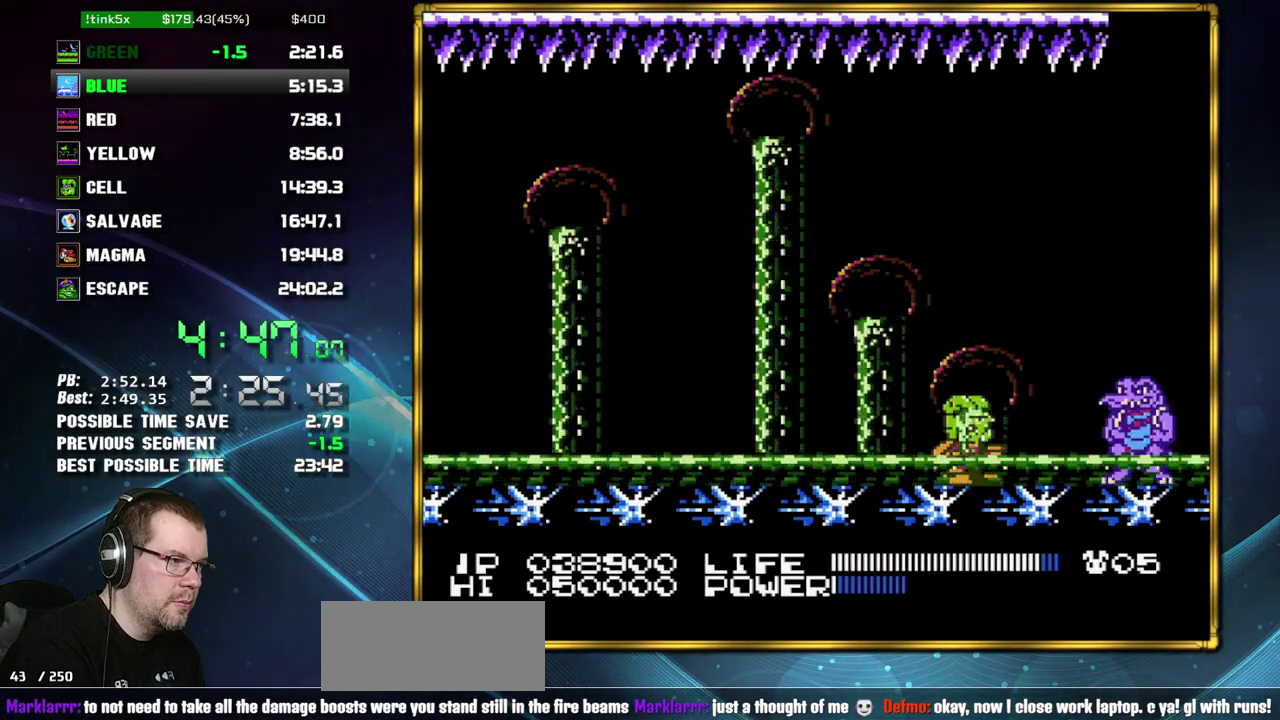
{"buttons": []}
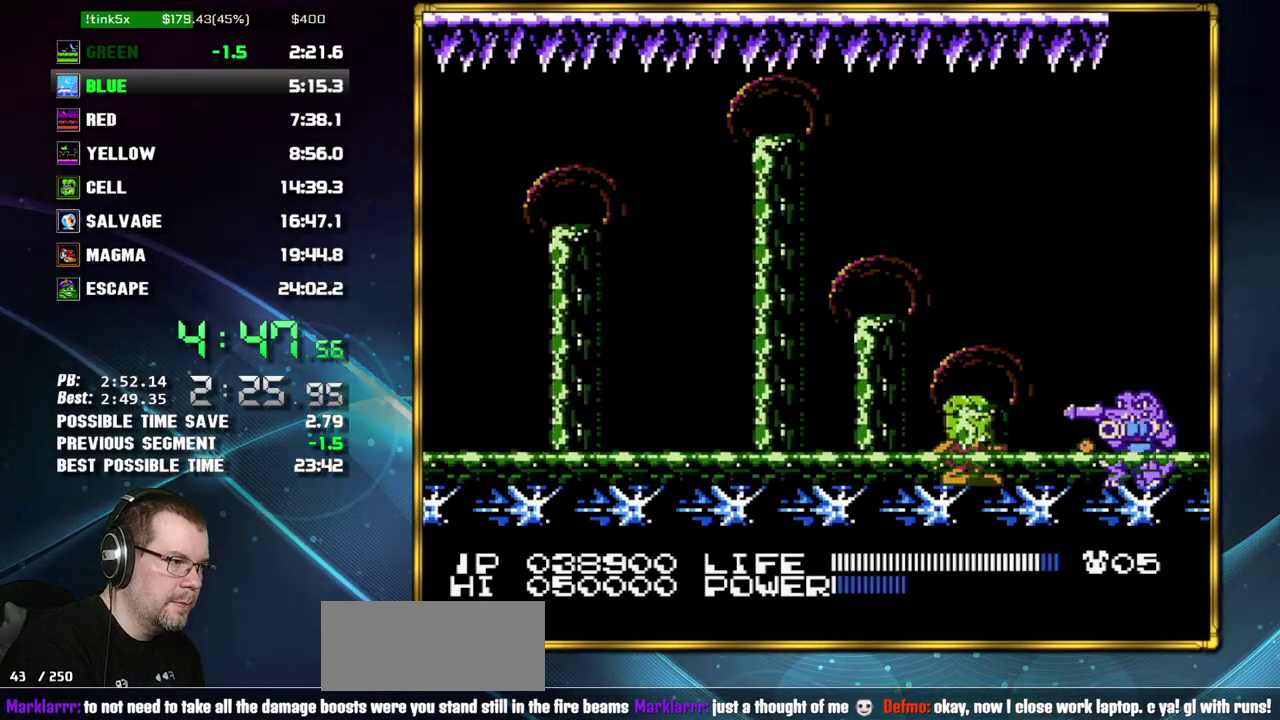
{"buttons": ["A", "B"]}
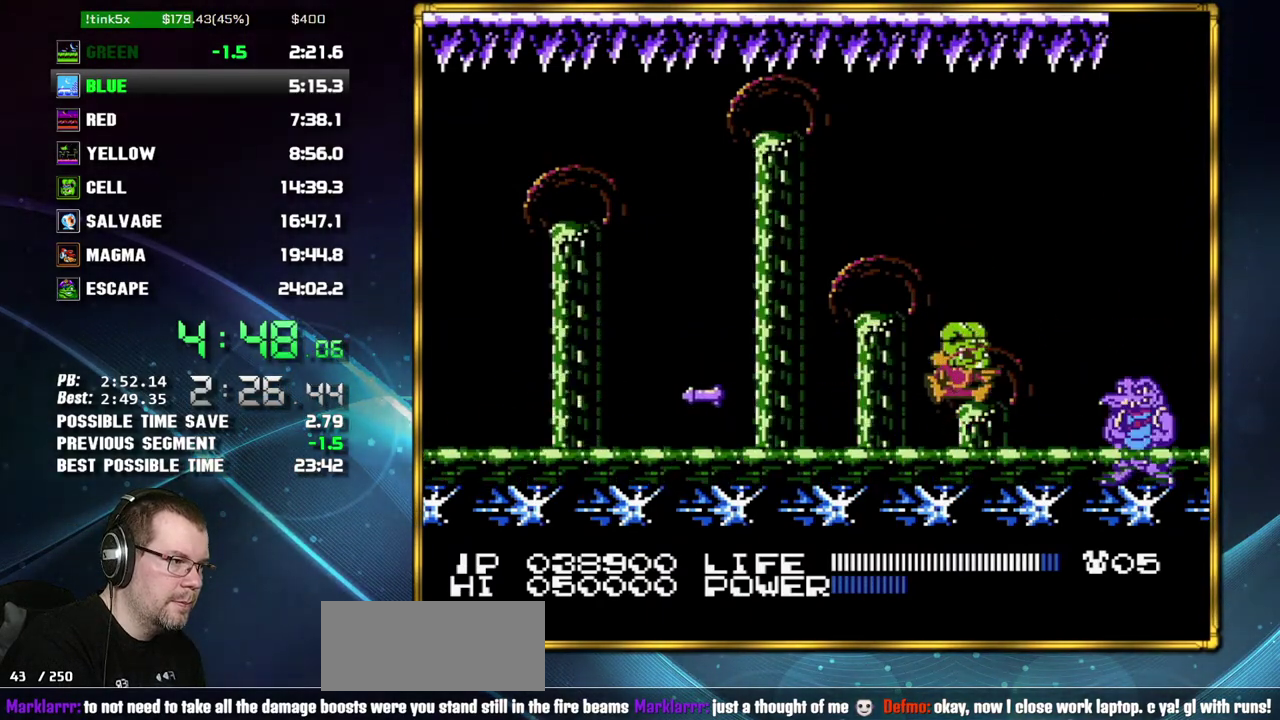
{"buttons": []}
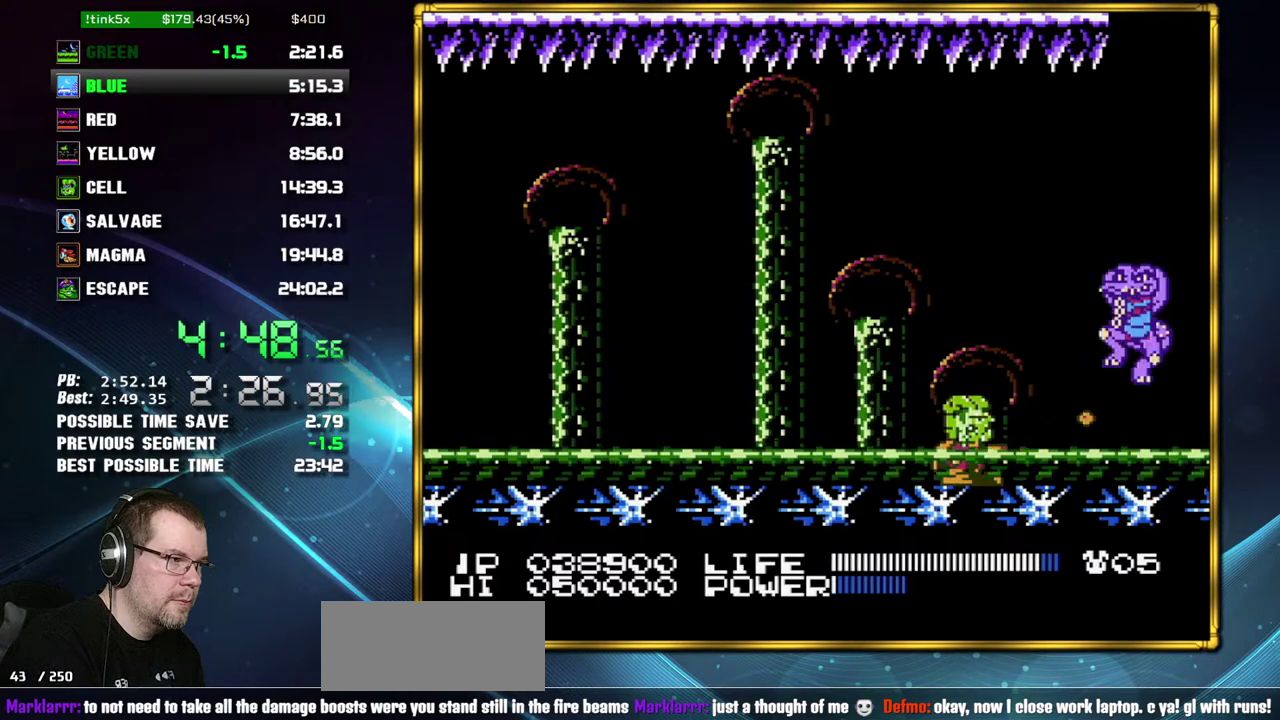
{"buttons": ["B"]}
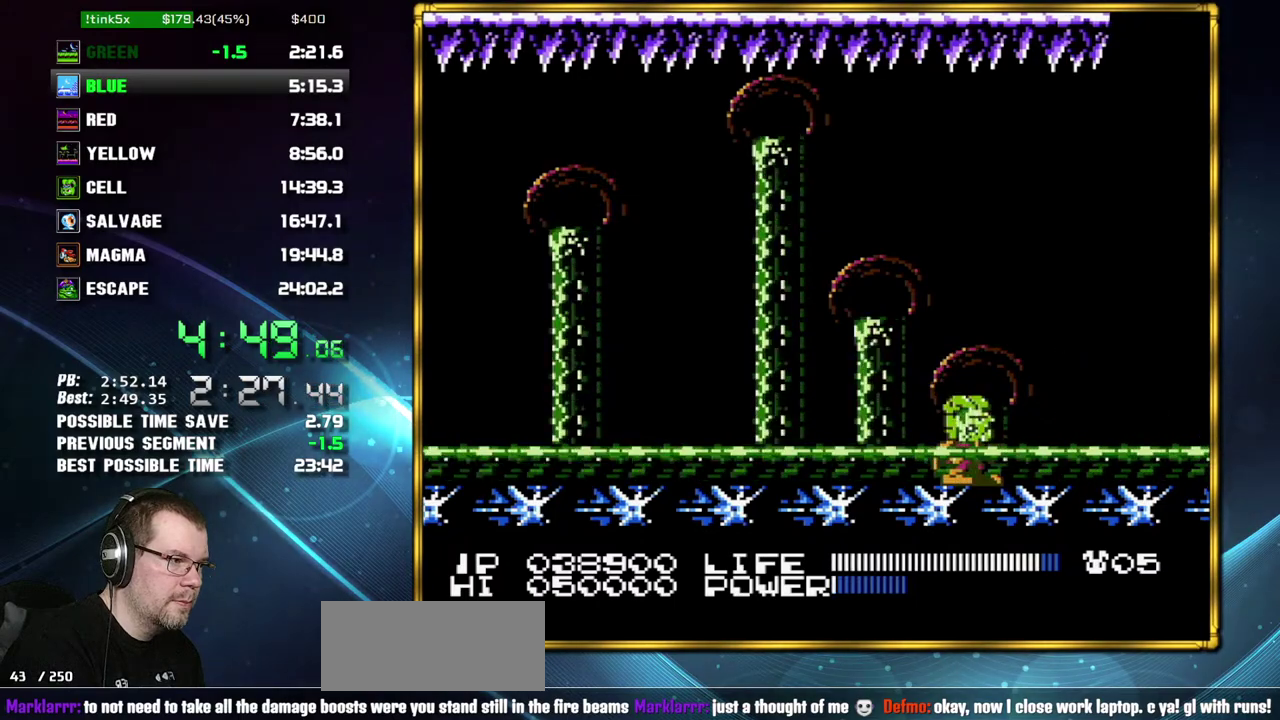
{"buttons": []}
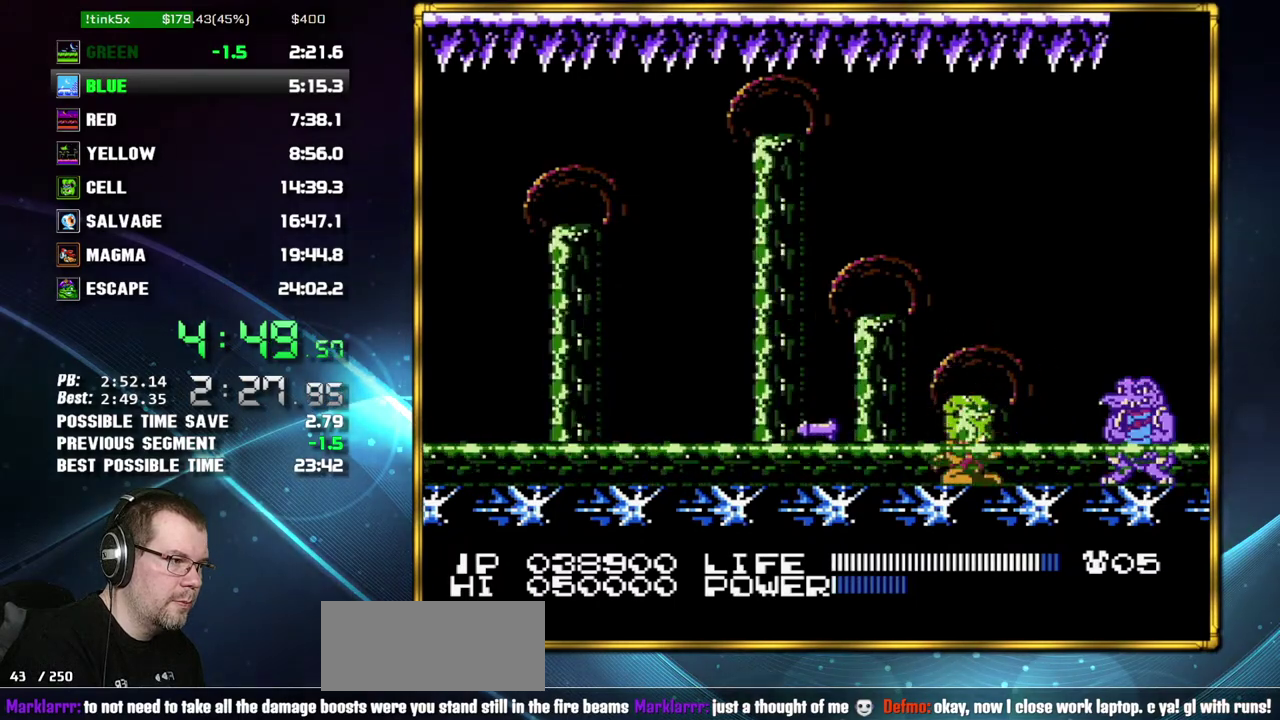
{"buttons": ["B"]}
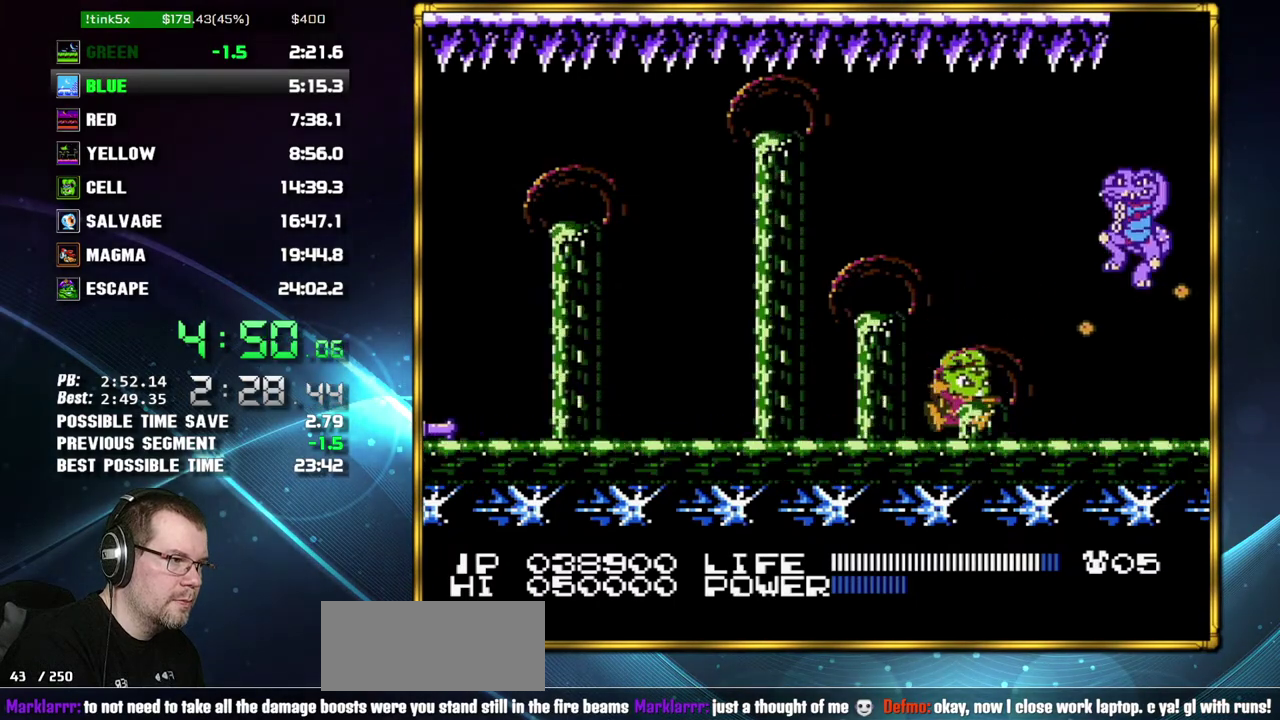
{"buttons": []}
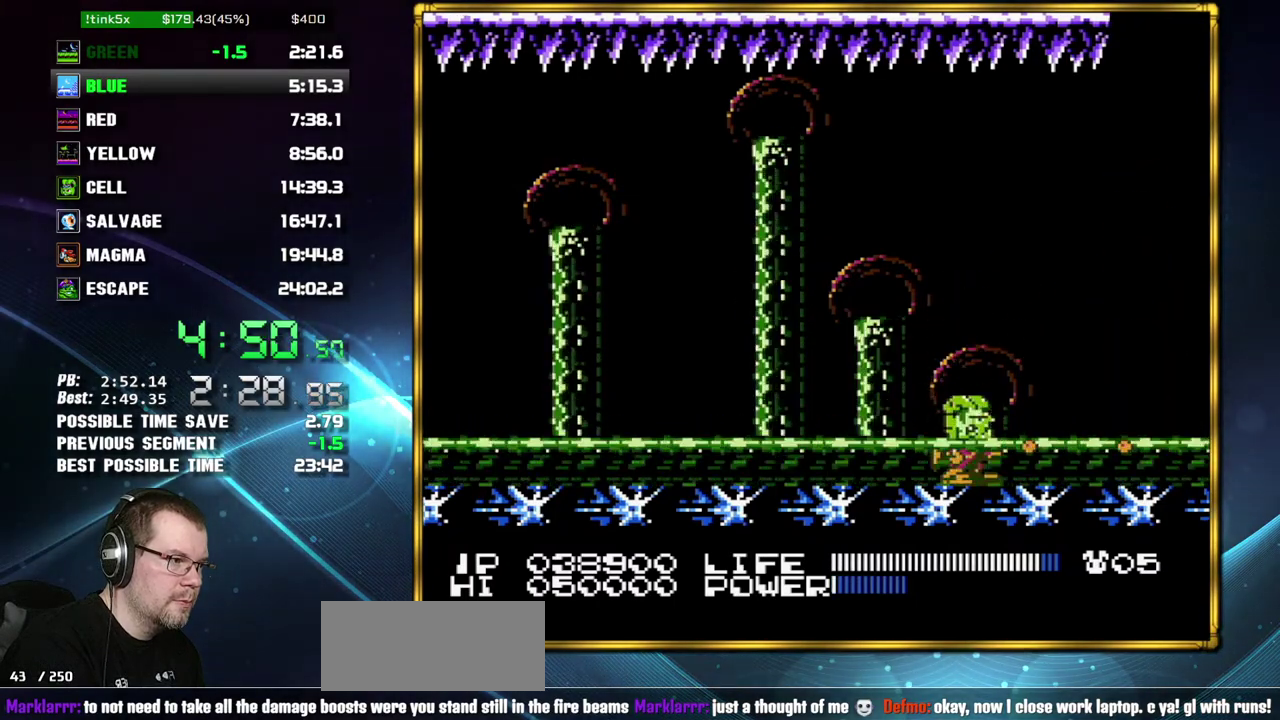
{"buttons": ["A", "B"]}
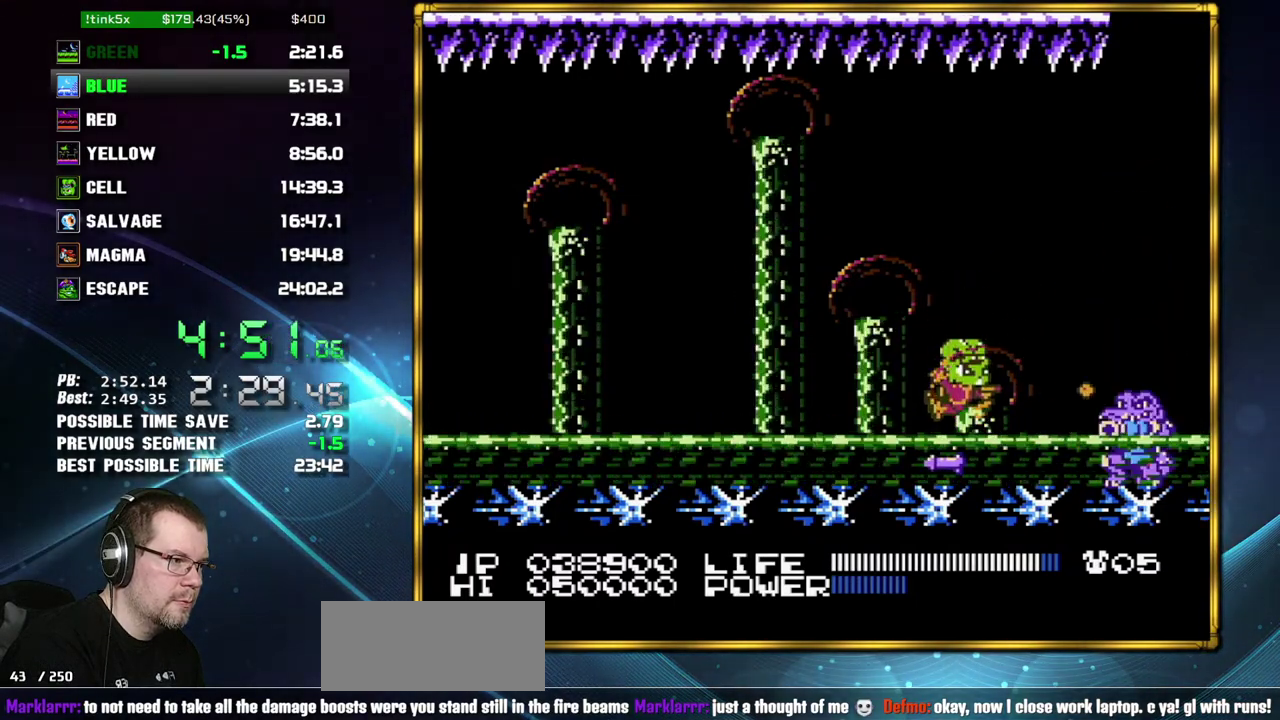
{"buttons": ["A", "B"]}
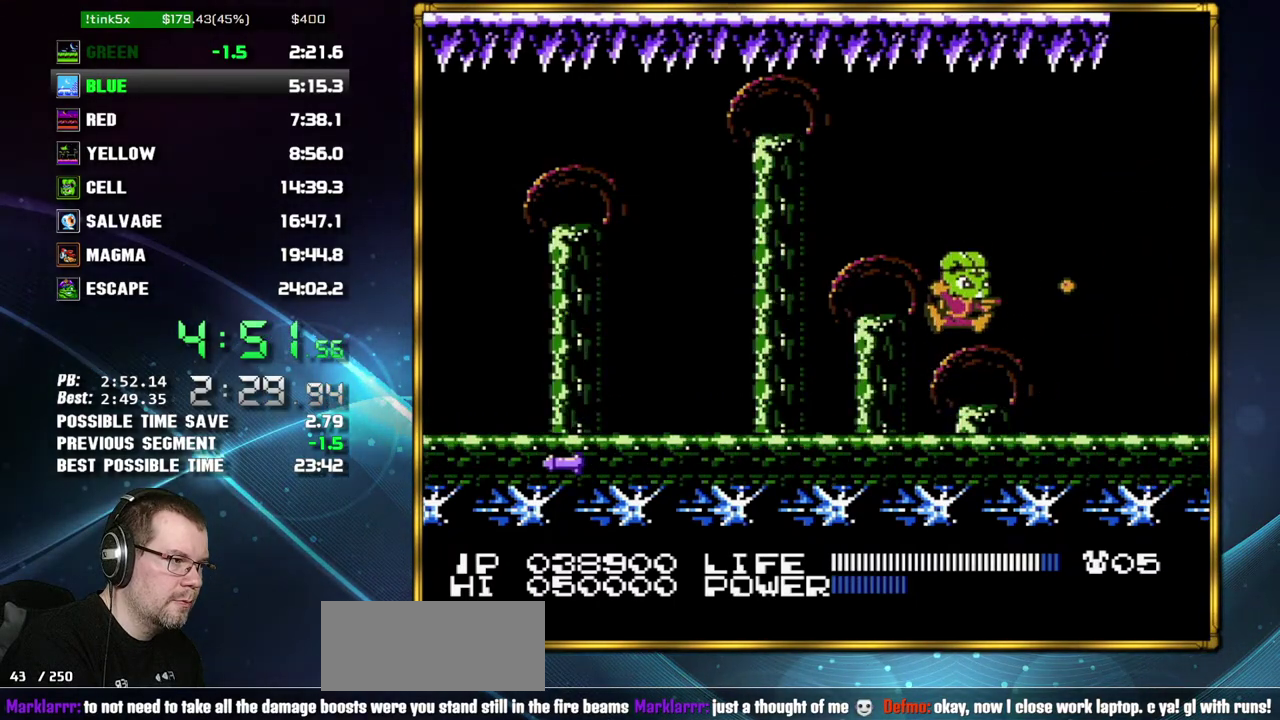
{"buttons": ["B"], "events": [[117, "A", "up"], [267, "A", "down"], [367, "A", "up"]]}
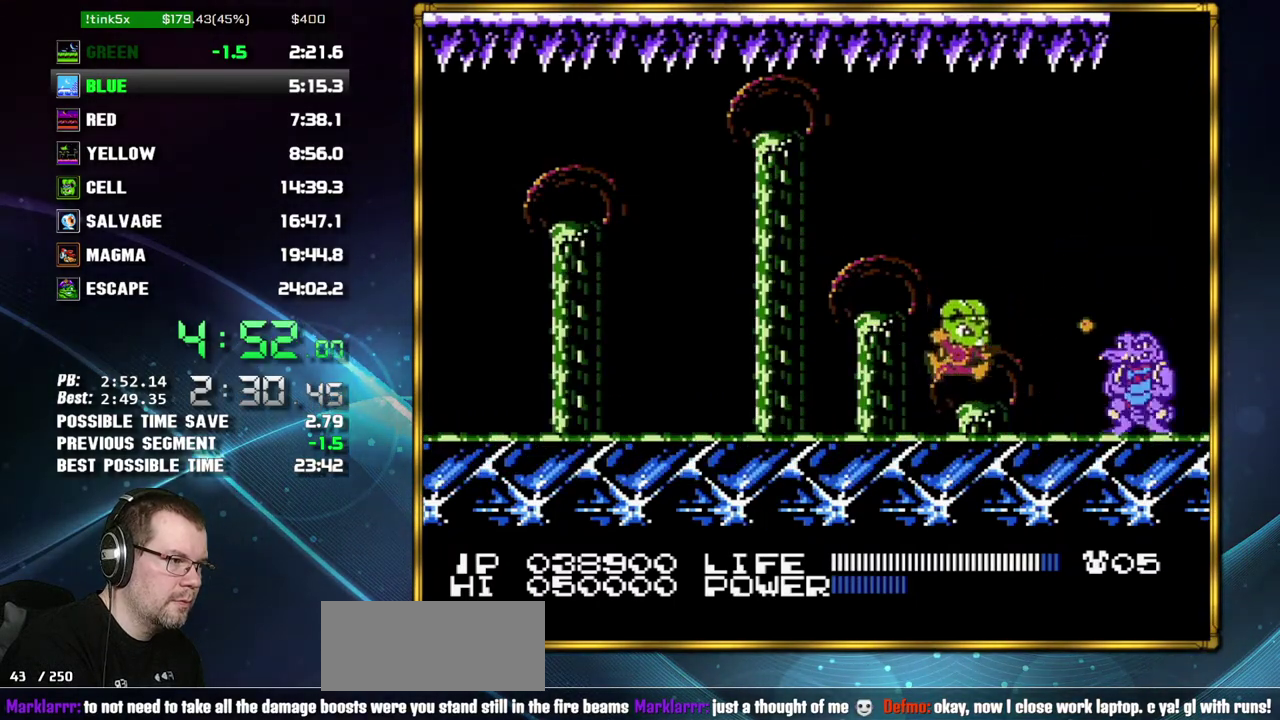
{"buttons": []}
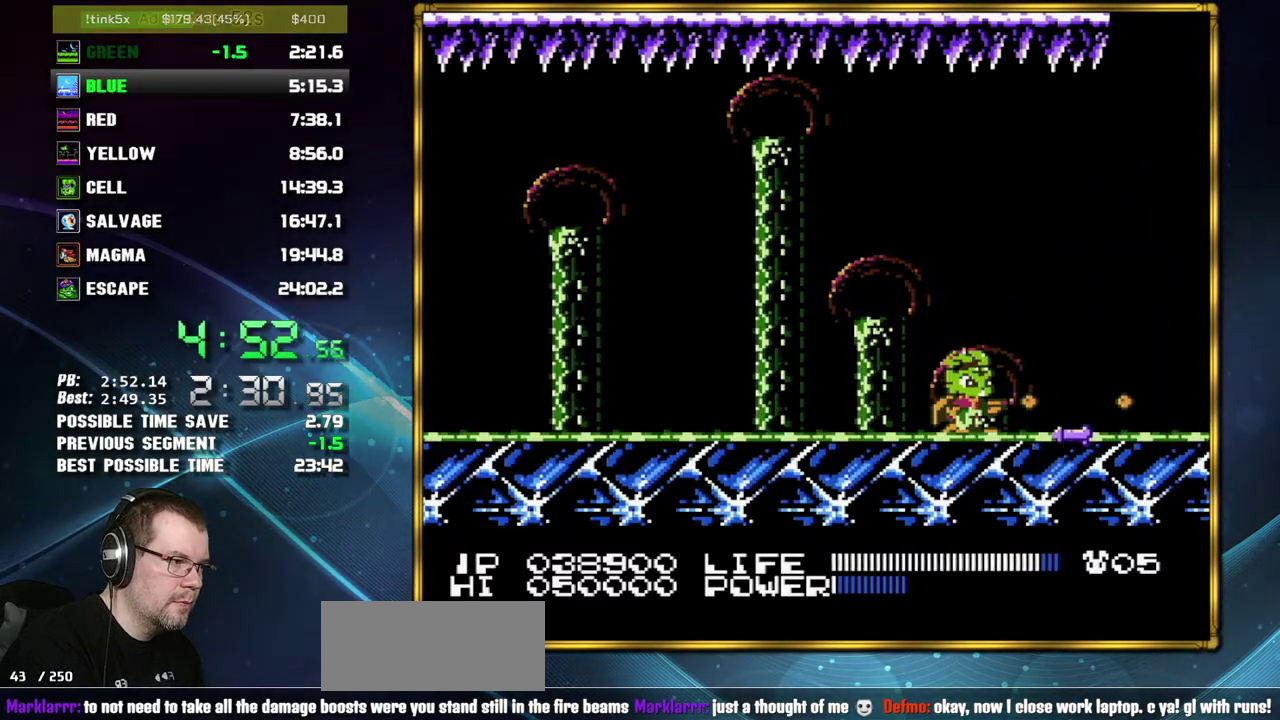
{"buttons": [], "events": []}
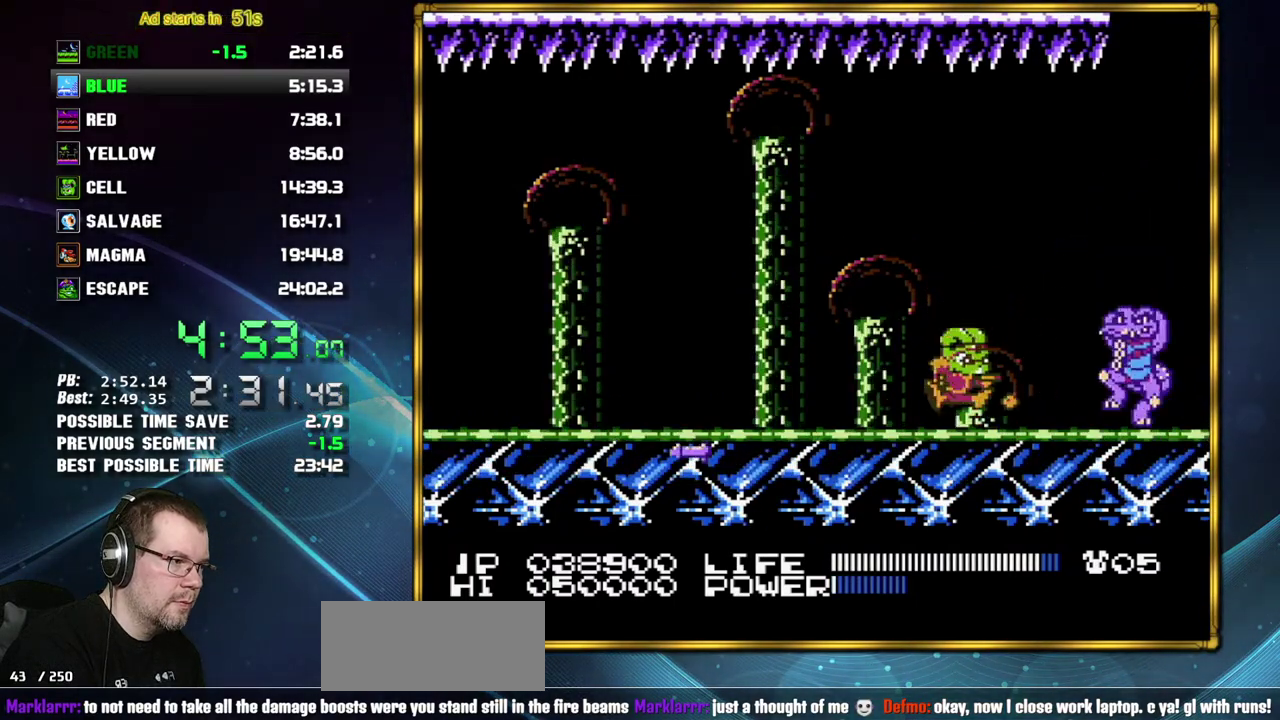
{"buttons": ["B"]}